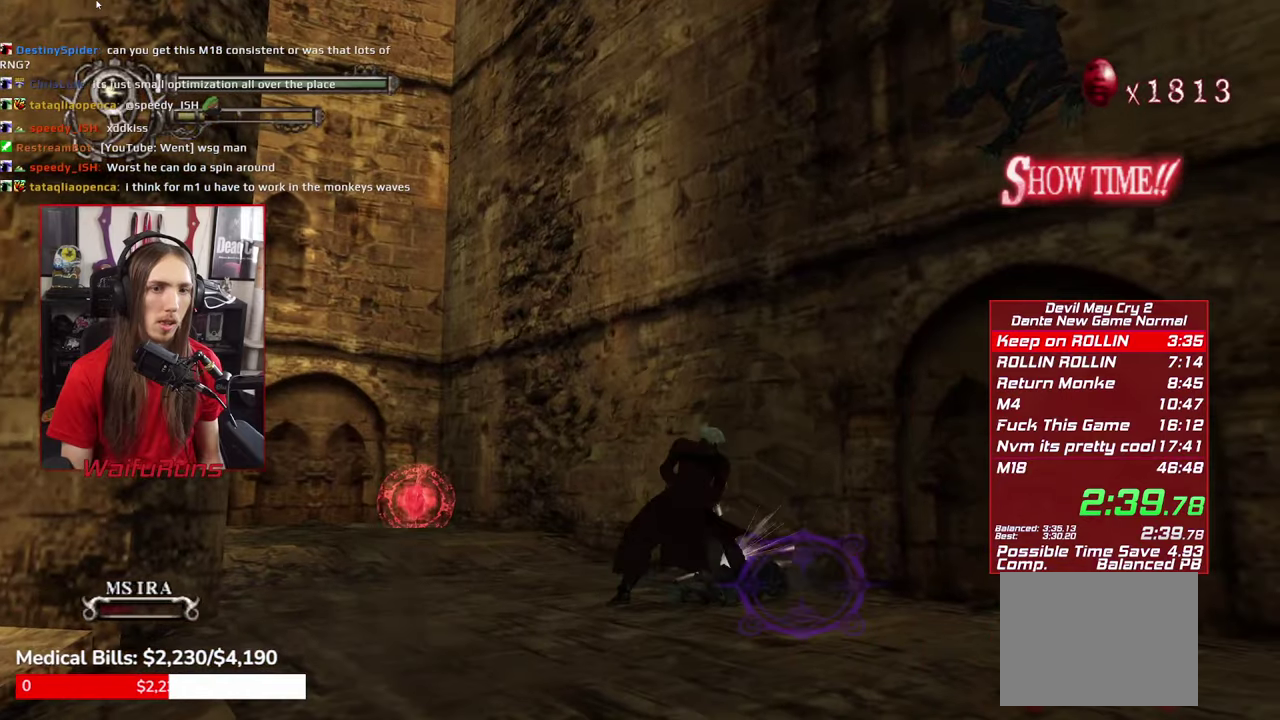
Gameplay with a controller (Xbox layout); each line is a JSON object with the inputs held at the frame after it. This overlay highlights the sticks when they move; stick clicks (L3 R3) are not distinguishable. Not read: HOME L3 R3 SELECT.
{"buttons": ["R1"], "left_stick": "right", "right_stick": "center"}
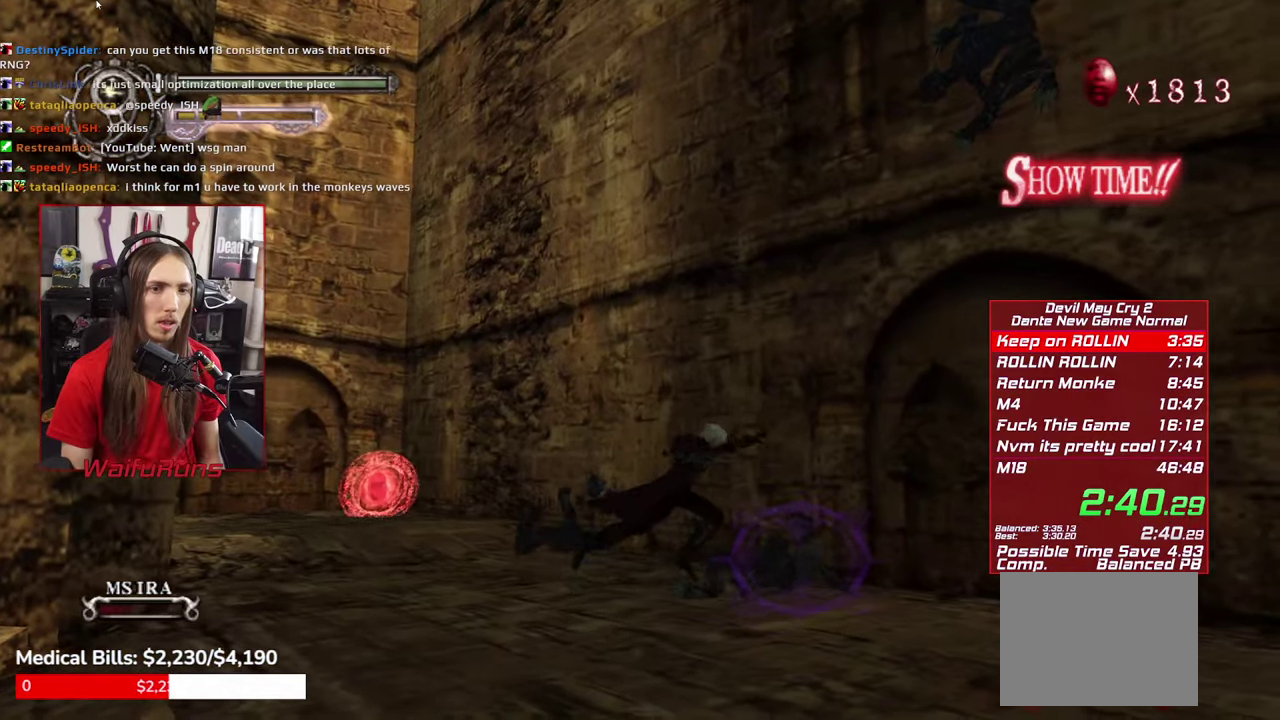
{"buttons": ["X", "R1"], "left_stick": "down", "right_stick": "center"}
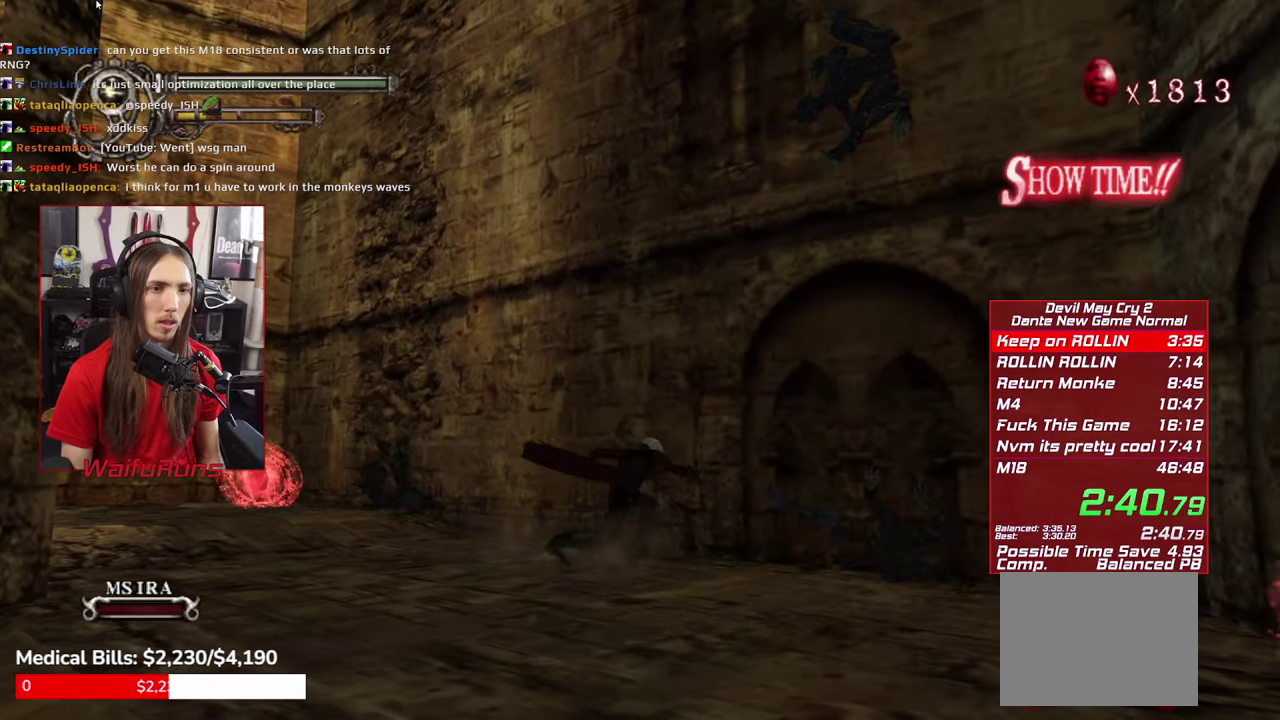
{"buttons": ["X", "R1"], "left_stick": "down", "right_stick": "center"}
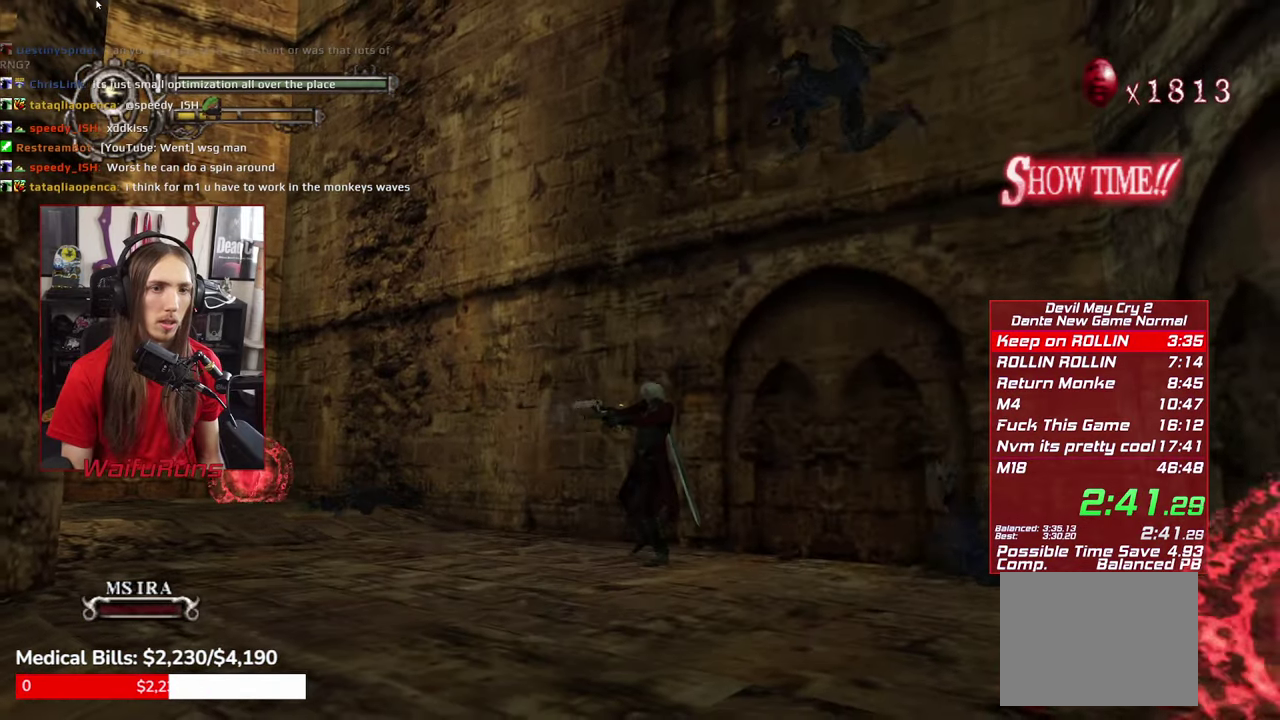
{"buttons": ["B", "X", "R1", "R2"], "left_stick": "down-right", "right_stick": "center"}
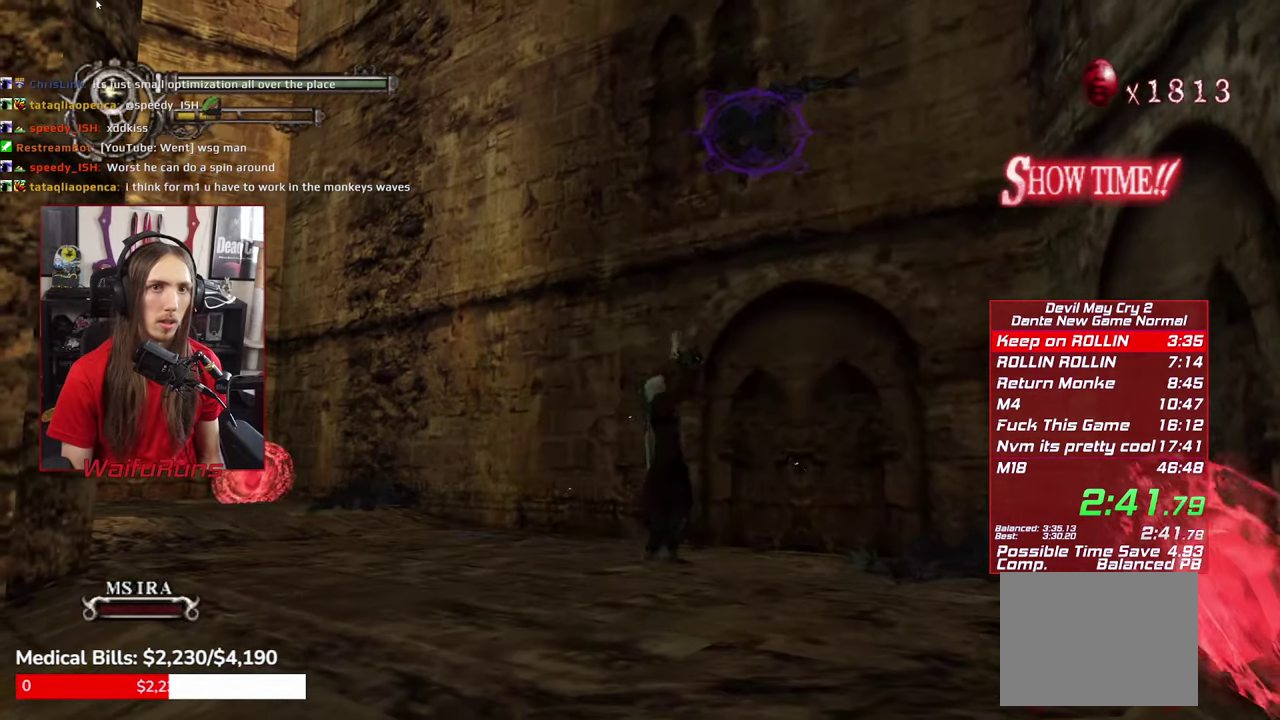
{"buttons": ["R1"], "left_stick": "center", "right_stick": "center"}
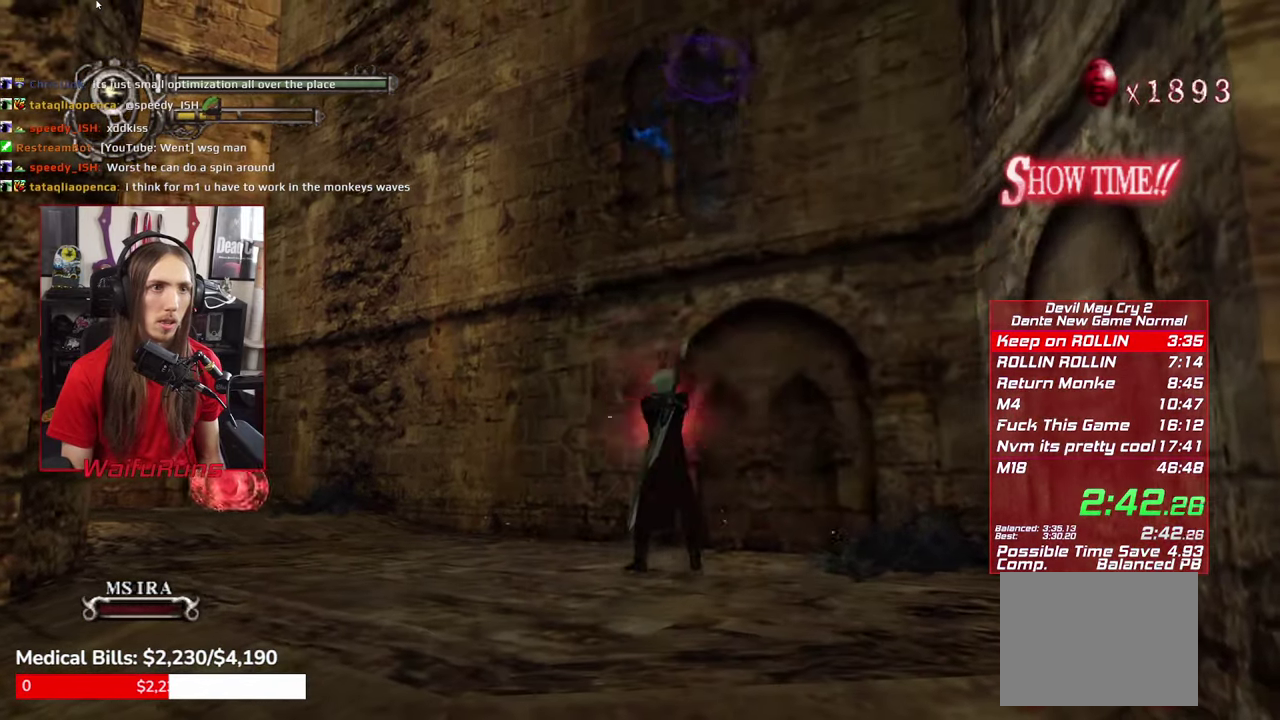
{"buttons": ["R1"], "left_stick": "center", "right_stick": "center"}
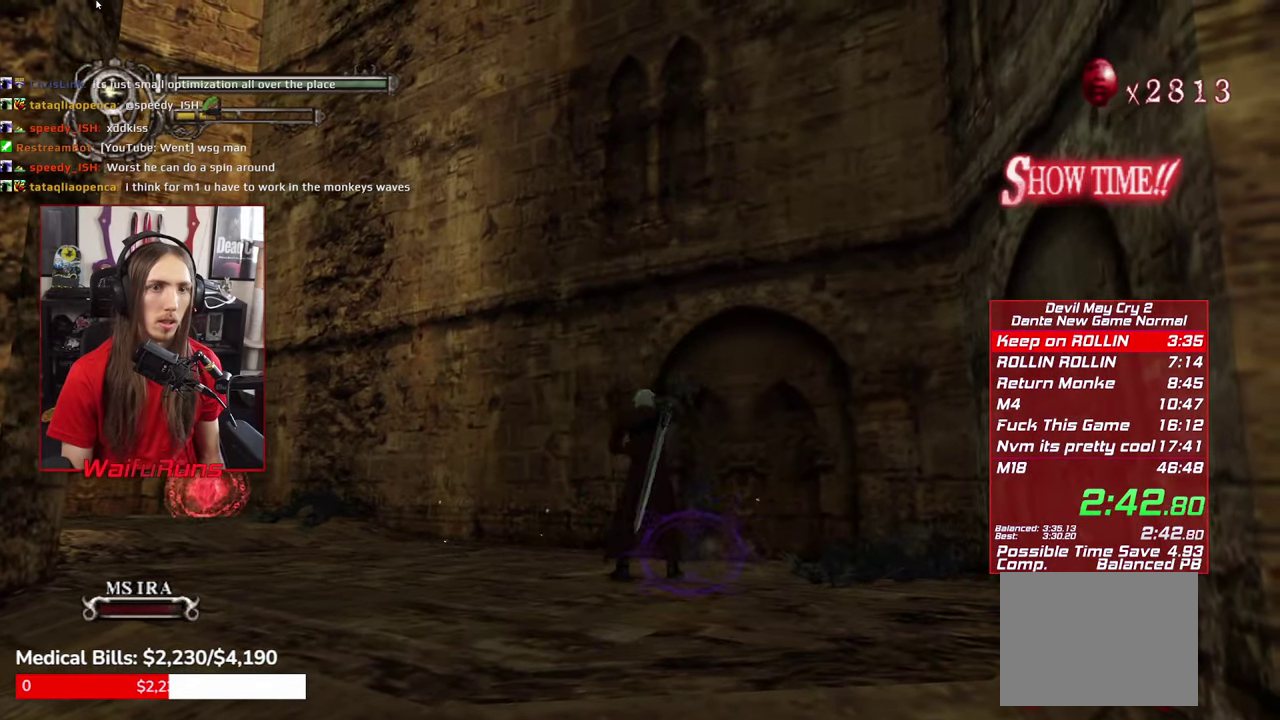
{"buttons": ["Y", "R1"], "left_stick": "up", "right_stick": "center"}
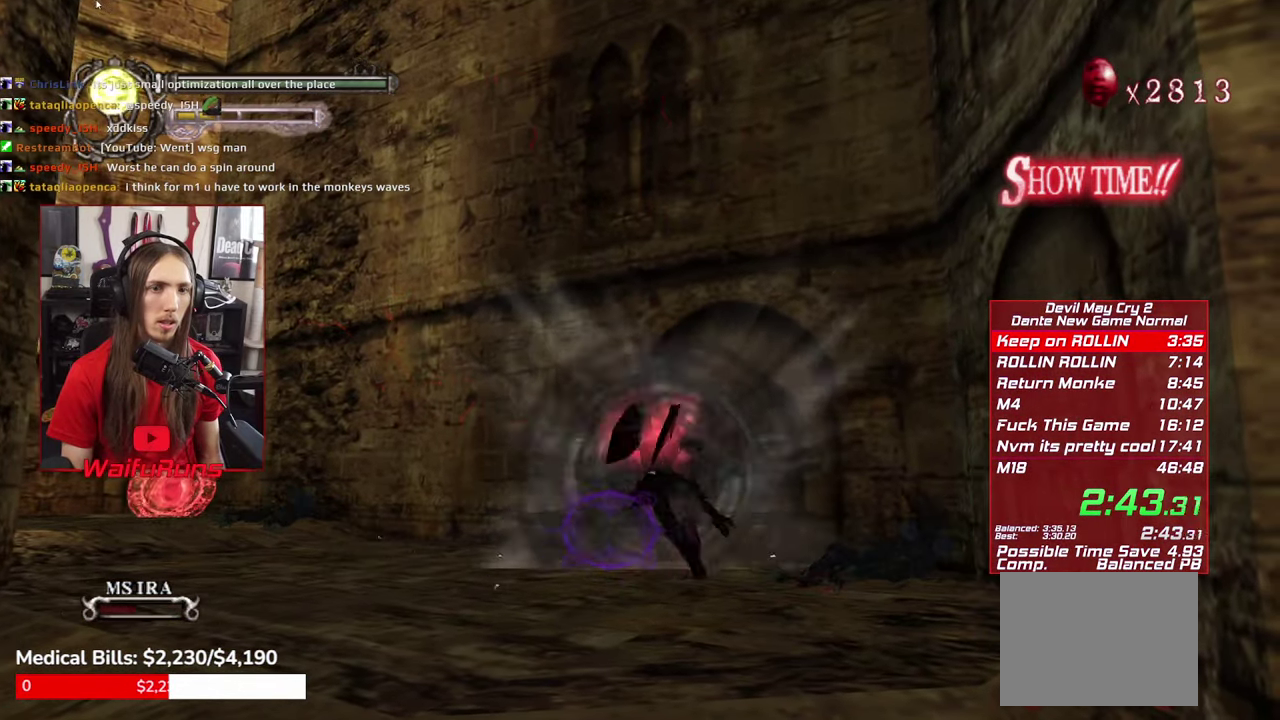
{"buttons": ["X", "R1"], "left_stick": "down-left", "right_stick": "center"}